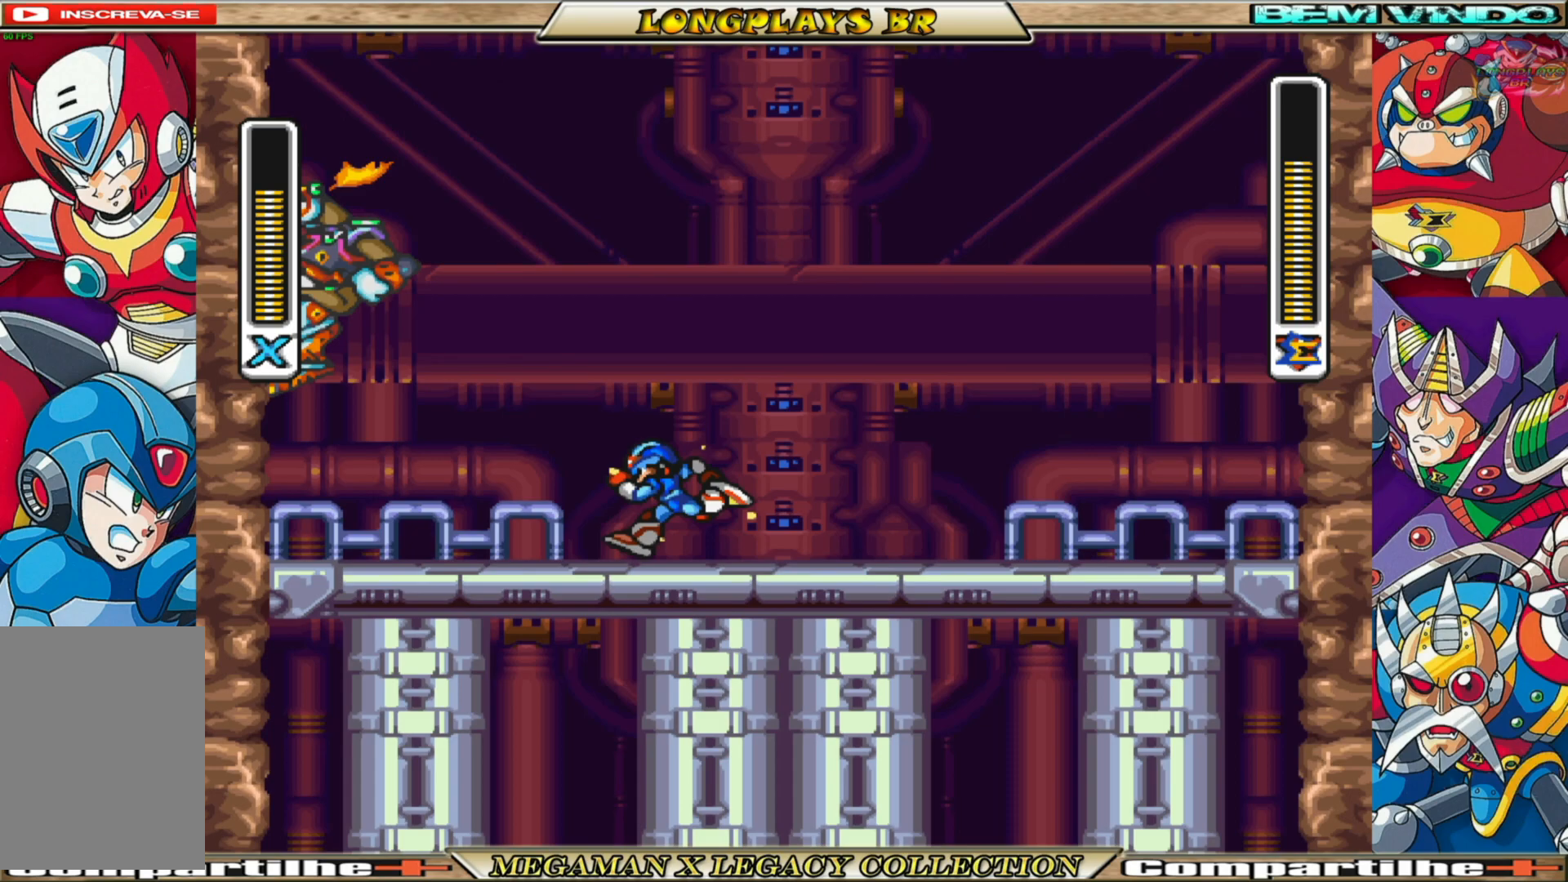
Gameplay with a controller (Xbox layout); each line is a JSON object with the inputs held at the frame after it. "events" lists button and stick changes between this image and that frame as [ms after this image, input, new state], when the widget could be followed in between.
{"buttons": ["B", "X", "DPAD_RIGHT"], "left_stick": "center", "right_stick": "center", "events": [[167, "DPAD_LEFT", "down"], [233, "B", "down"], [367, "DPAD_LEFT", "up"], [450, "DPAD_RIGHT", "down"]]}
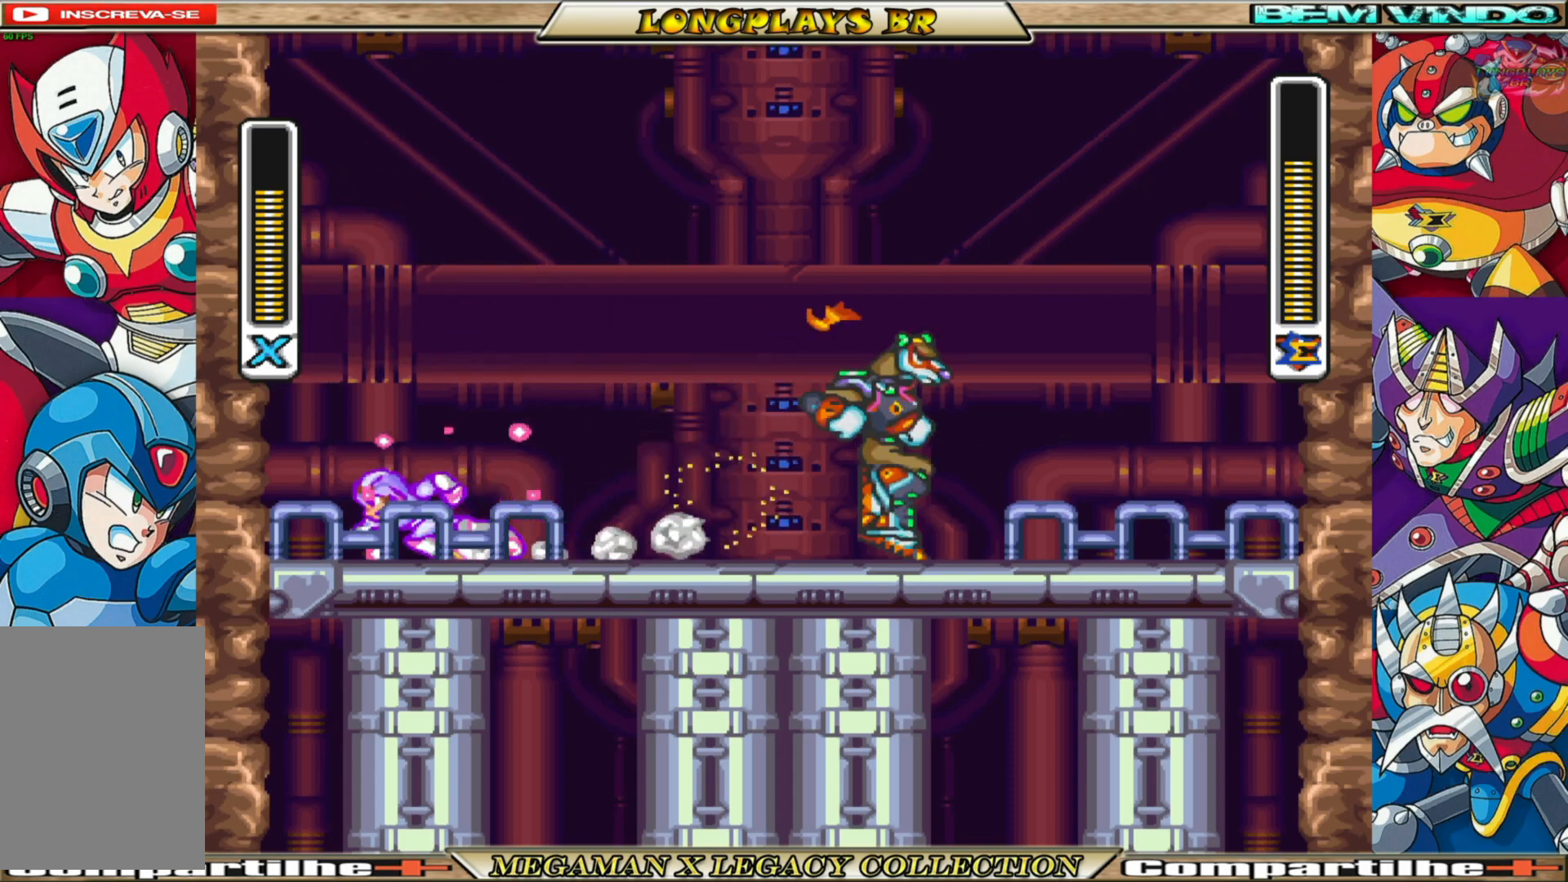
{"buttons": [], "left_stick": "center", "right_stick": "center", "events": [[50, "B", "up"], [150, "X", "up"], [233, "DPAD_RIGHT", "up"], [233, "X", "down"], [333, "X", "up"], [383, "X", "down"], [467, "X", "up"]]}
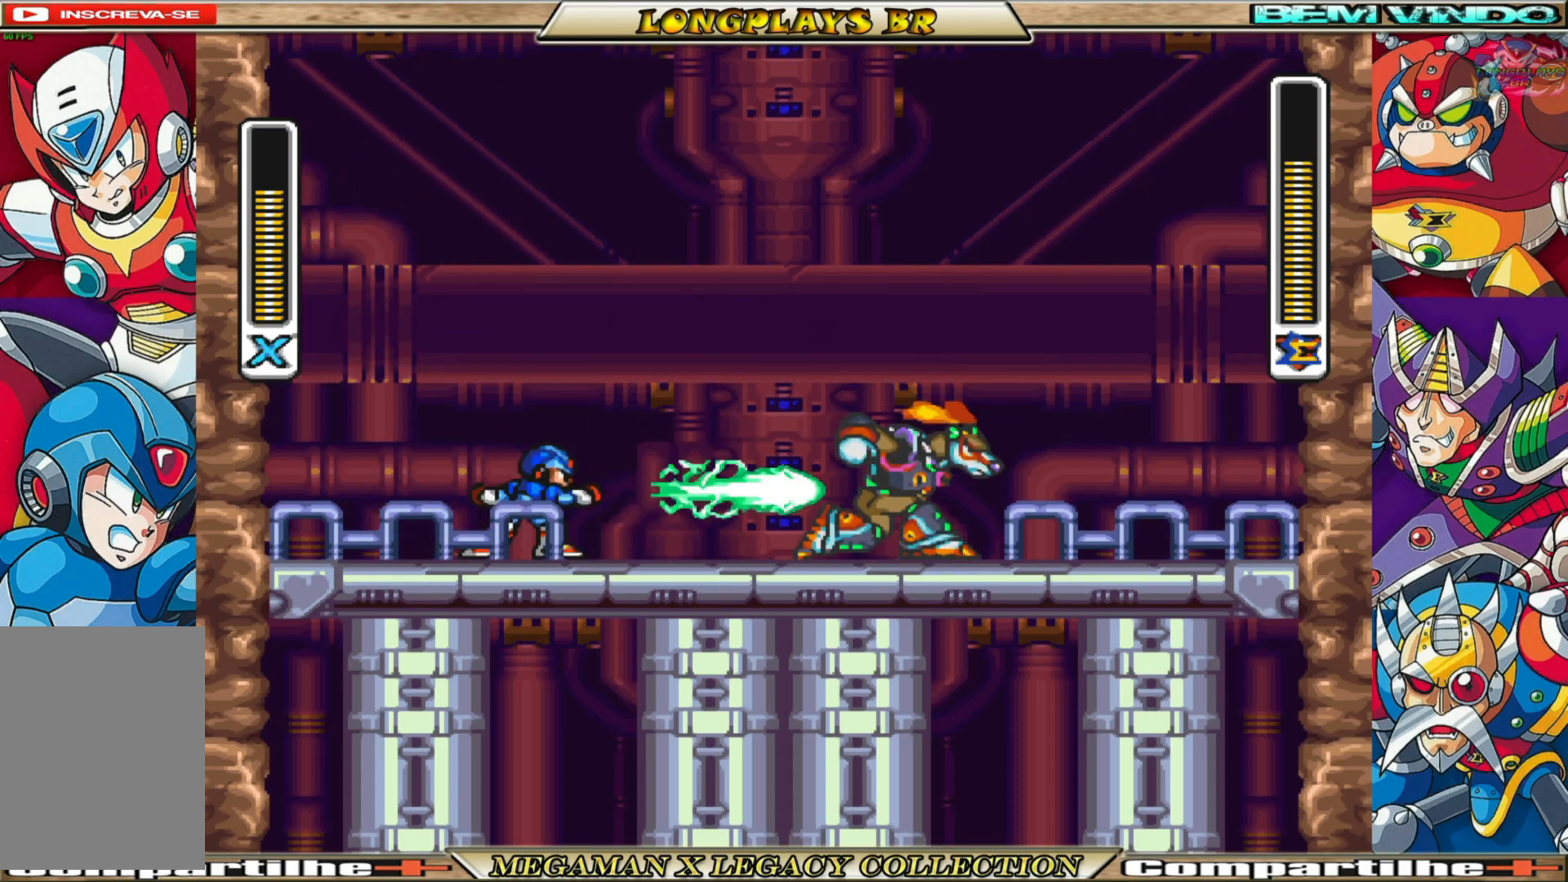
{"buttons": ["B", "X", "DPAD_LEFT"], "left_stick": "center", "right_stick": "center", "events": [[50, "X", "down"], [150, "X", "up"], [183, "X", "down"], [283, "DPAD_LEFT", "down"], [483, "B", "down"]]}
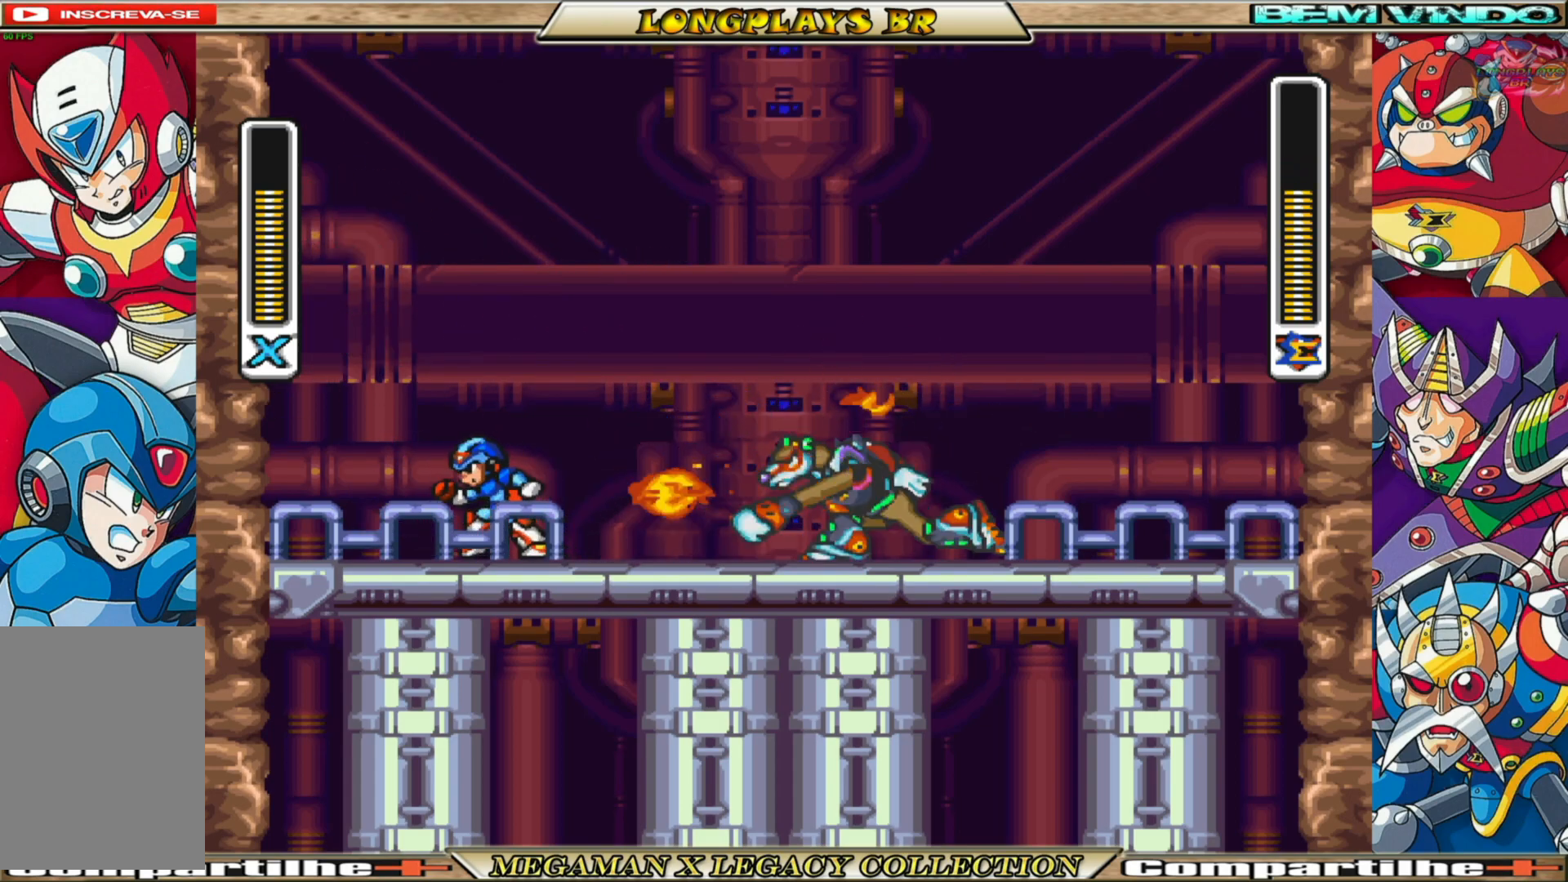
{"buttons": ["A", "B", "X", "DPAD_LEFT"], "left_stick": "center", "right_stick": "center", "events": [[33, "A", "down"], [317, "A", "up"], [333, "B", "up"], [483, "B", "down"], [500, "A", "down"]]}
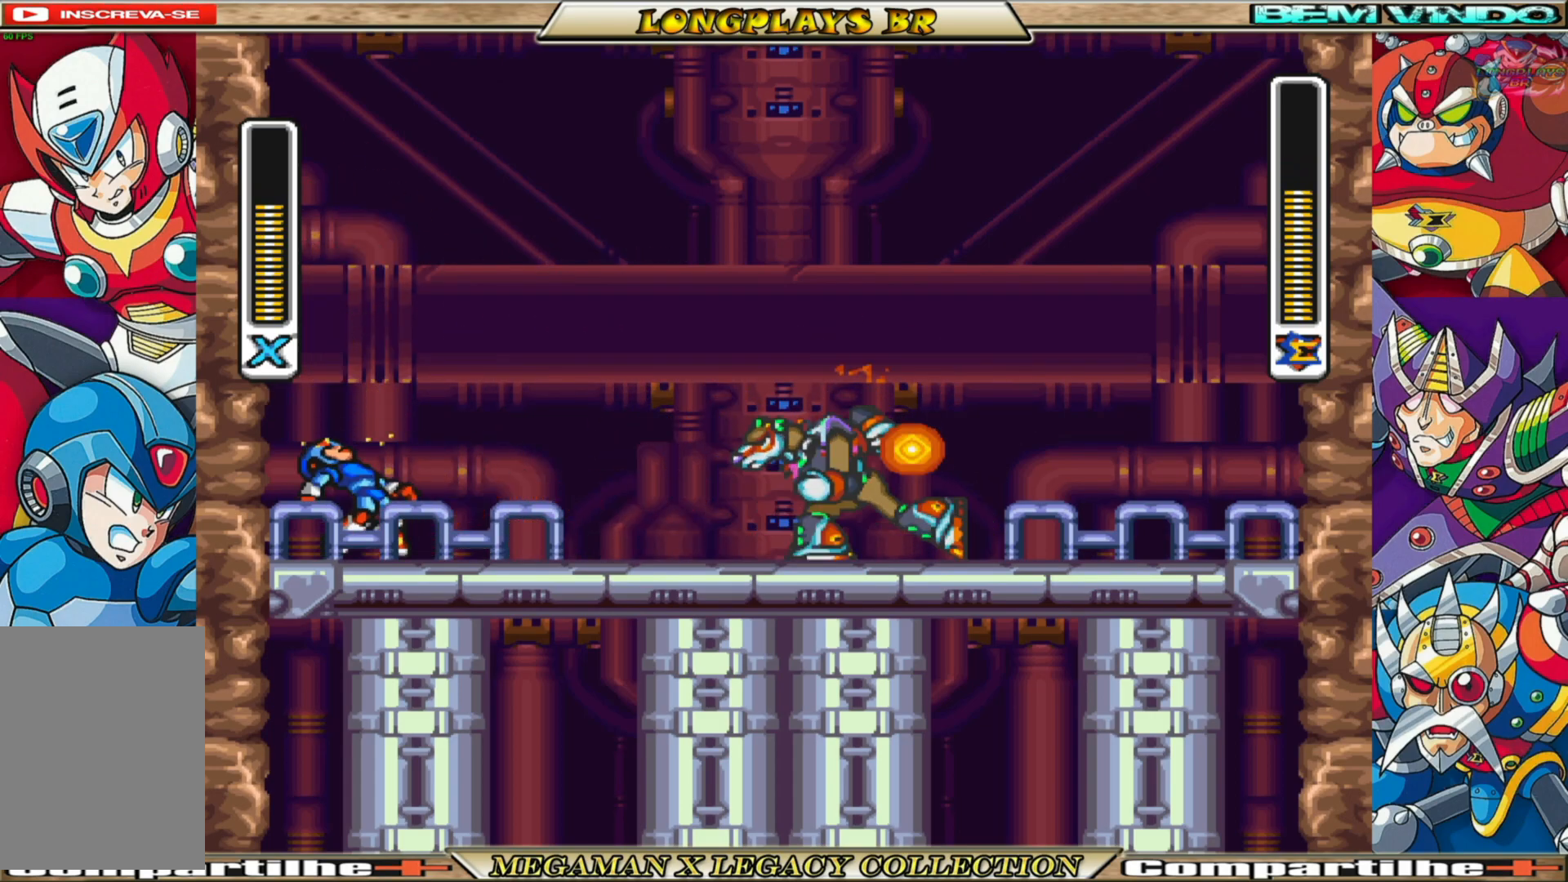
{"buttons": ["X"], "left_stick": "center", "right_stick": "center", "events": [[117, "A", "up"], [150, "B", "up"], [150, "DPAD_LEFT", "up"], [200, "DPAD_RIGHT", "down"], [350, "X", "up"], [400, "DPAD_RIGHT", "up"], [450, "X", "down"]]}
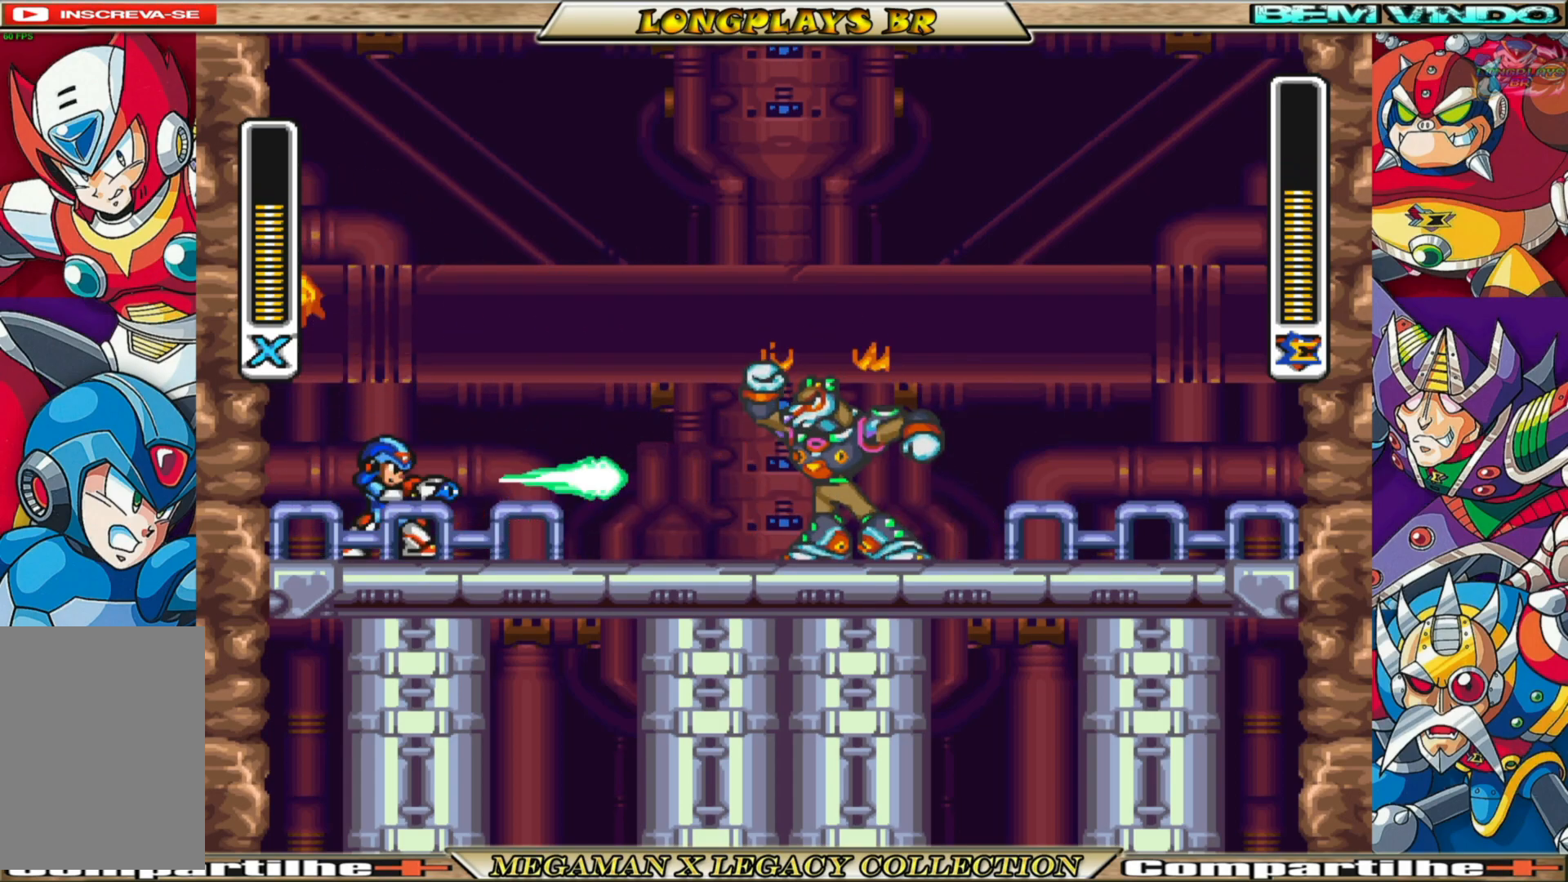
{"buttons": ["A", "B", "X", "DPAD_LEFT"], "left_stick": "center", "right_stick": "center", "events": [[33, "X", "up"], [100, "X", "down"], [167, "X", "up"], [250, "X", "down"], [383, "DPAD_LEFT", "down"], [467, "A", "down"], [467, "B", "down"]]}
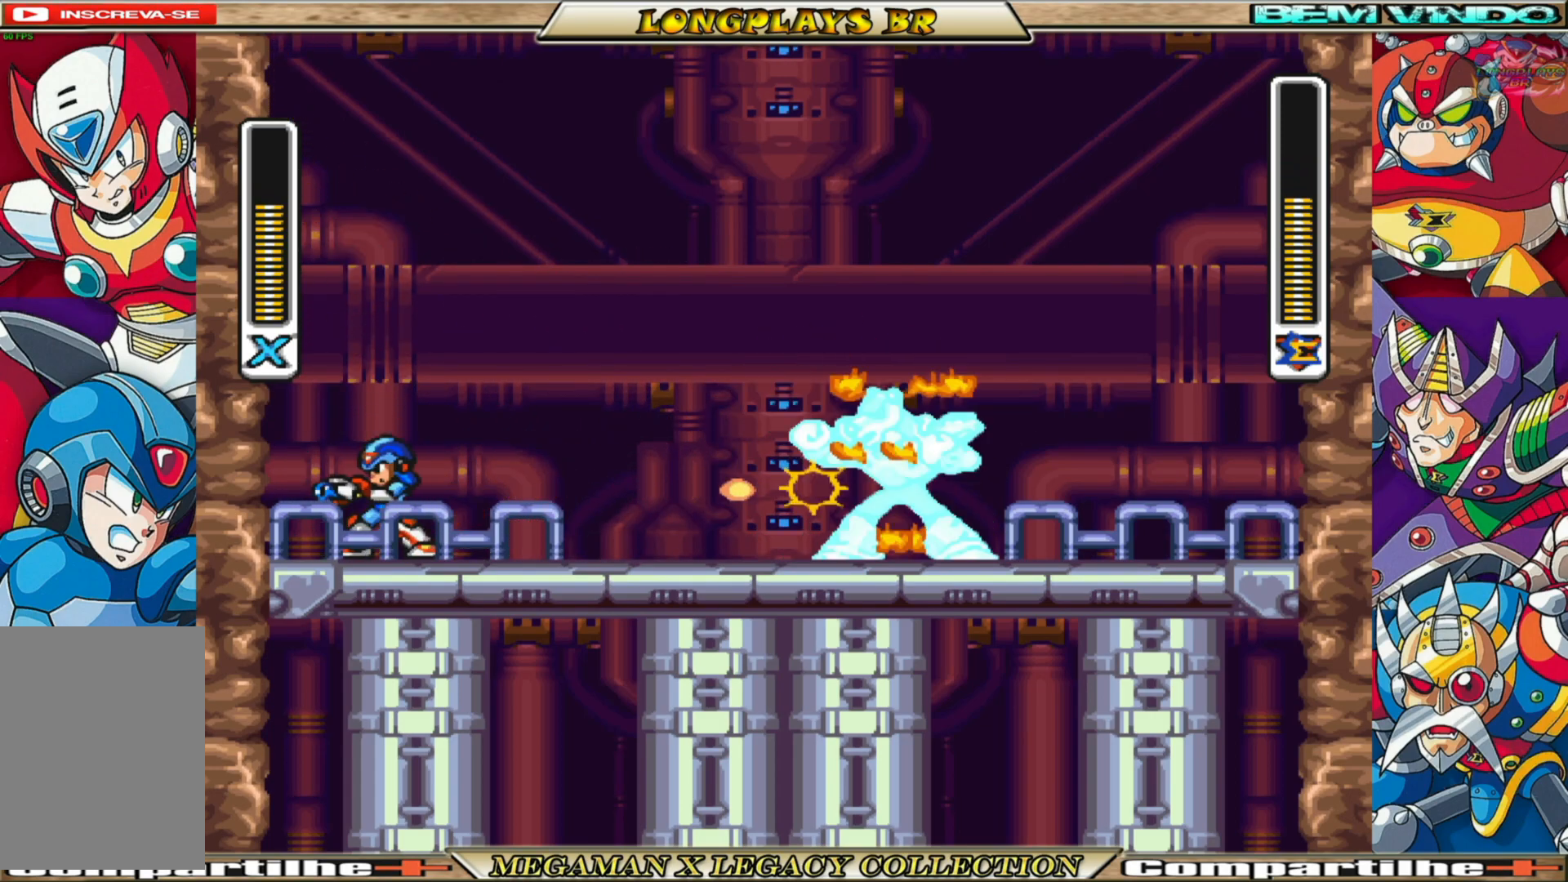
{"buttons": ["A", "B", "X"], "left_stick": "center", "right_stick": "center", "events": [[183, "A", "up"], [200, "B", "up"], [333, "A", "down"], [333, "B", "down"], [467, "DPAD_LEFT", "up"]]}
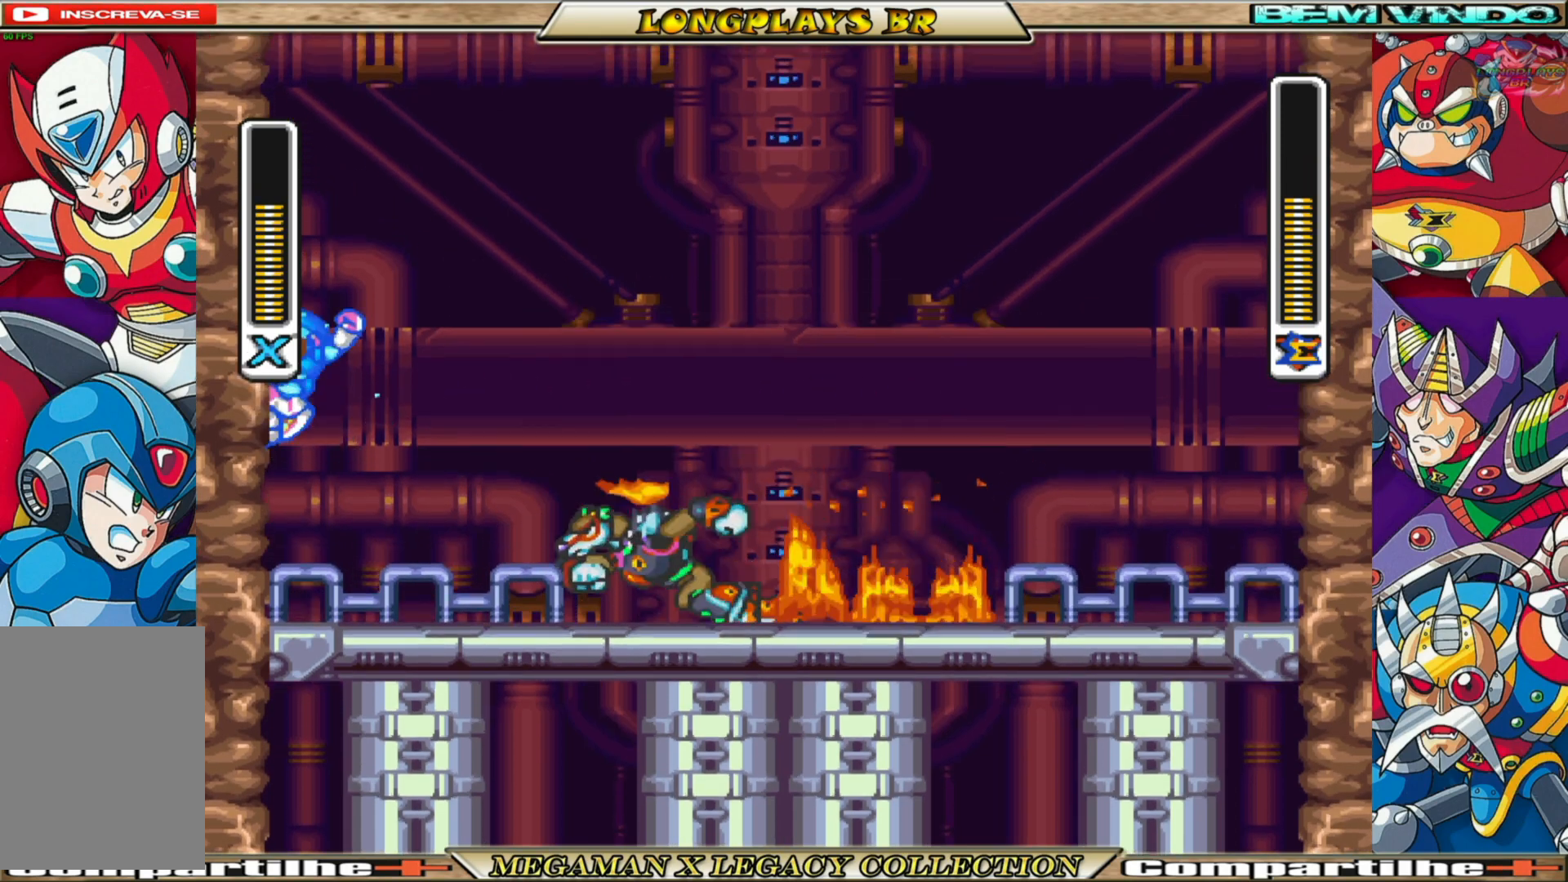
{"buttons": ["A", "B", "X", "DPAD_LEFT"], "left_stick": "center", "right_stick": "center", "events": [[50, "DPAD_LEFT", "down"], [167, "A", "up"], [183, "B", "up"], [350, "B", "down"], [367, "A", "down"]]}
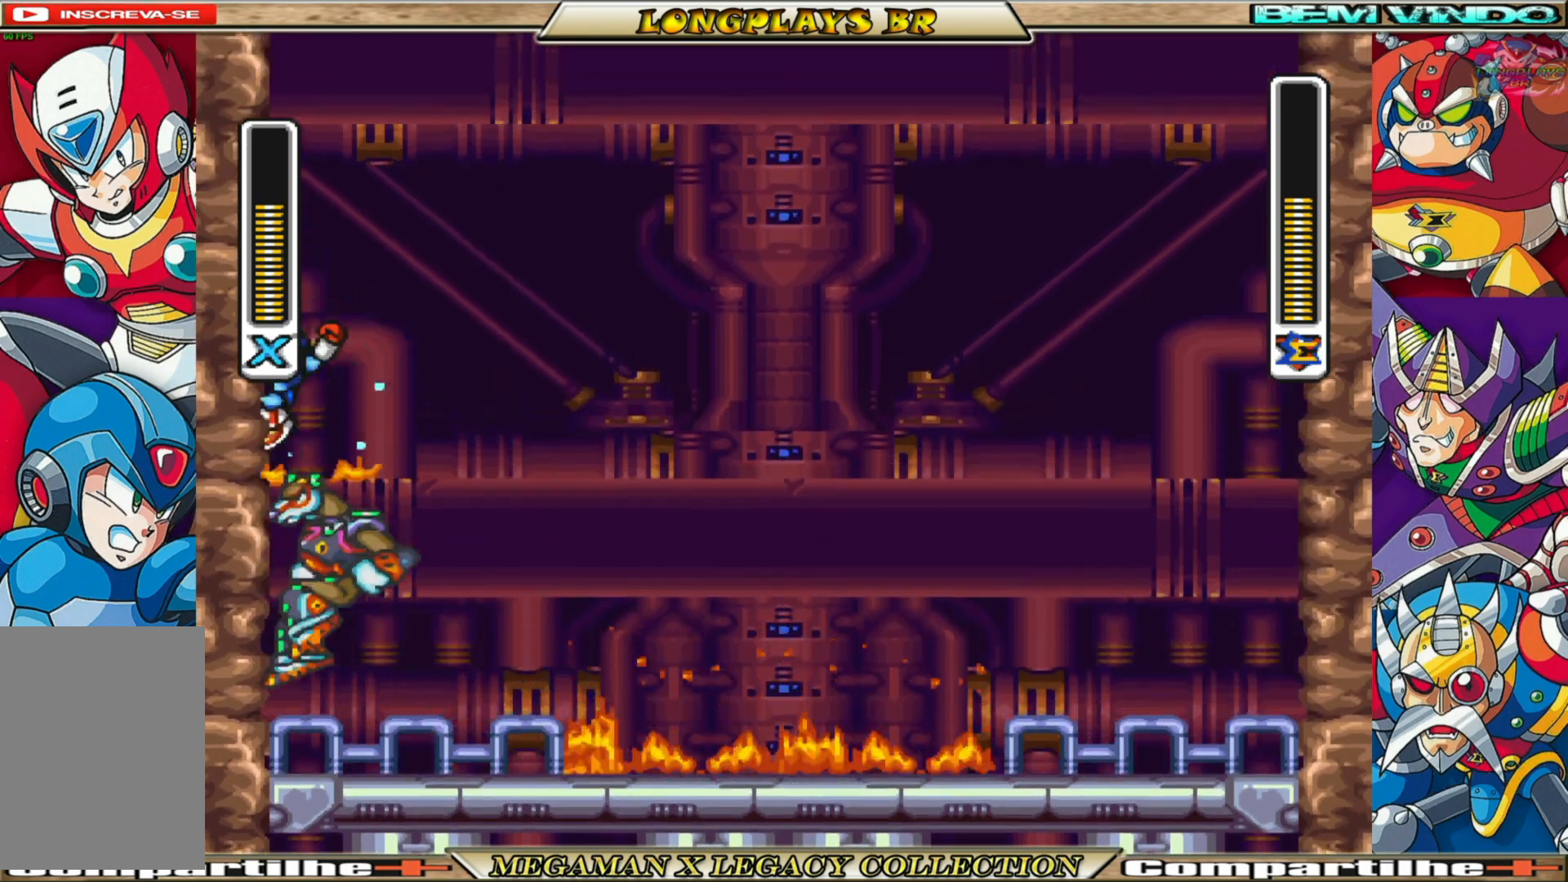
{"buttons": ["X", "DPAD_RIGHT"], "left_stick": "center", "right_stick": "center", "events": [[300, "A", "up"], [317, "DPAD_LEFT", "up"], [333, "B", "up"], [450, "DPAD_RIGHT", "down"]]}
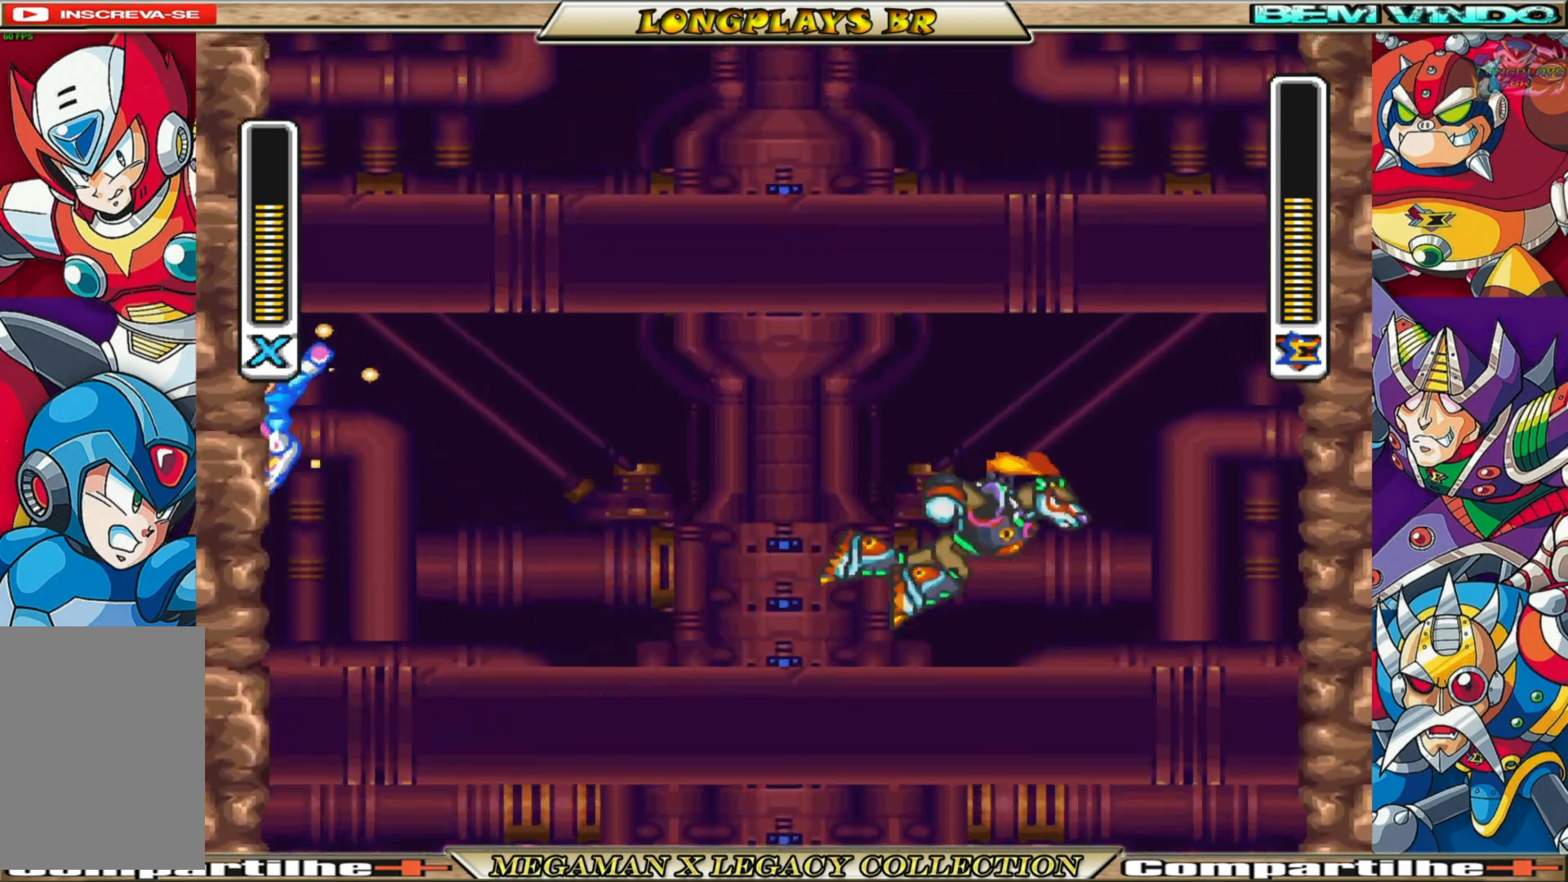
{"buttons": ["X", "DPAD_RIGHT"], "left_stick": "center", "right_stick": "center", "events": [[117, "DPAD_RIGHT", "up"], [317, "DPAD_RIGHT", "down"]]}
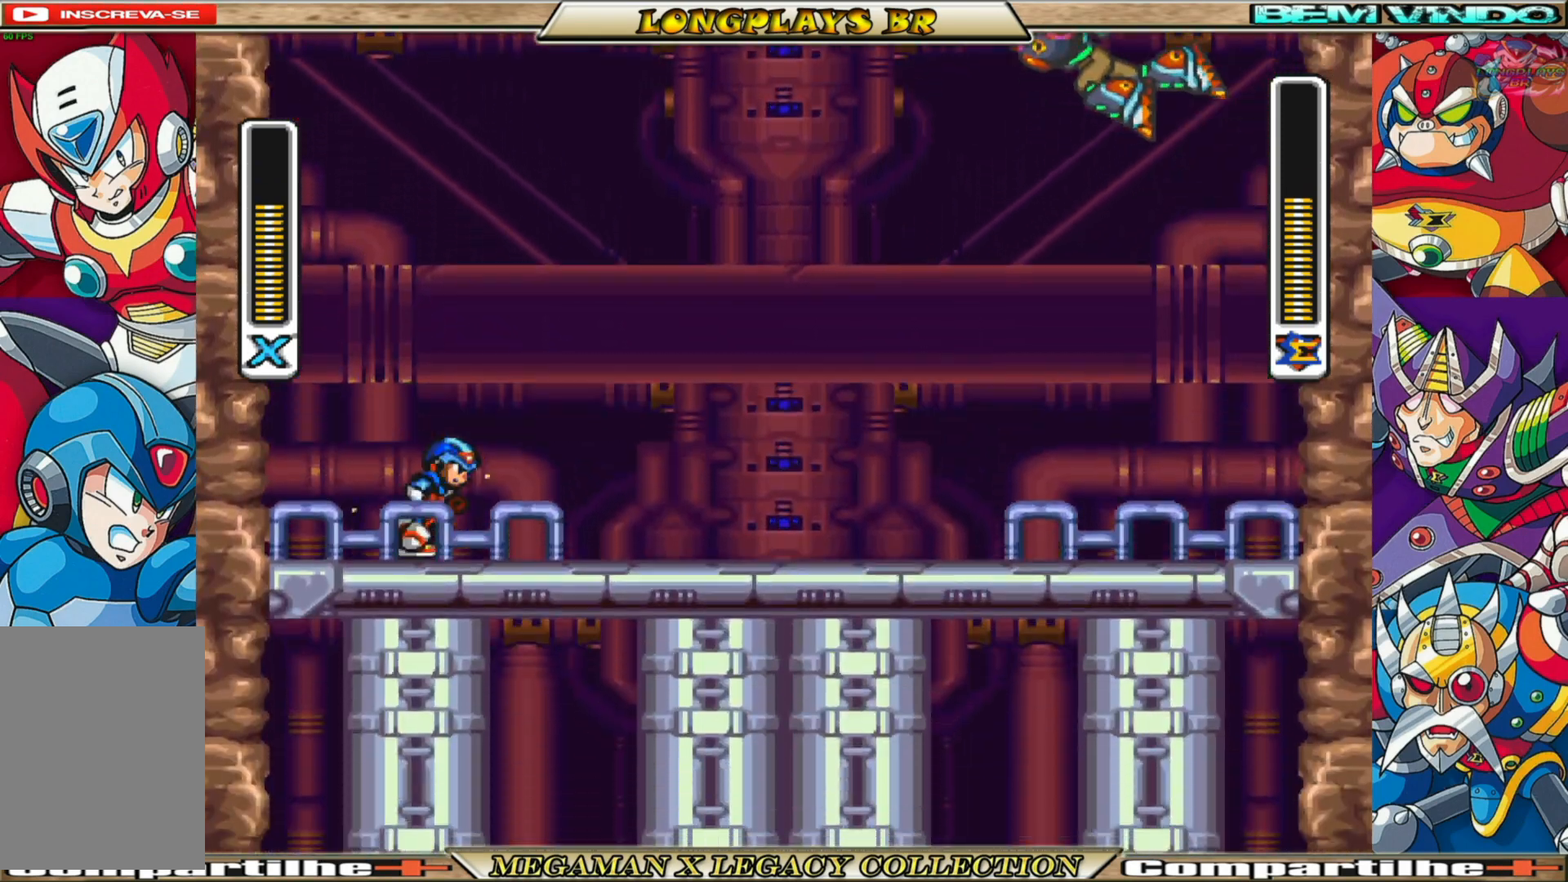
{"buttons": ["X"], "left_stick": "center", "right_stick": "center", "events": [[350, "DPAD_RIGHT", "up"]]}
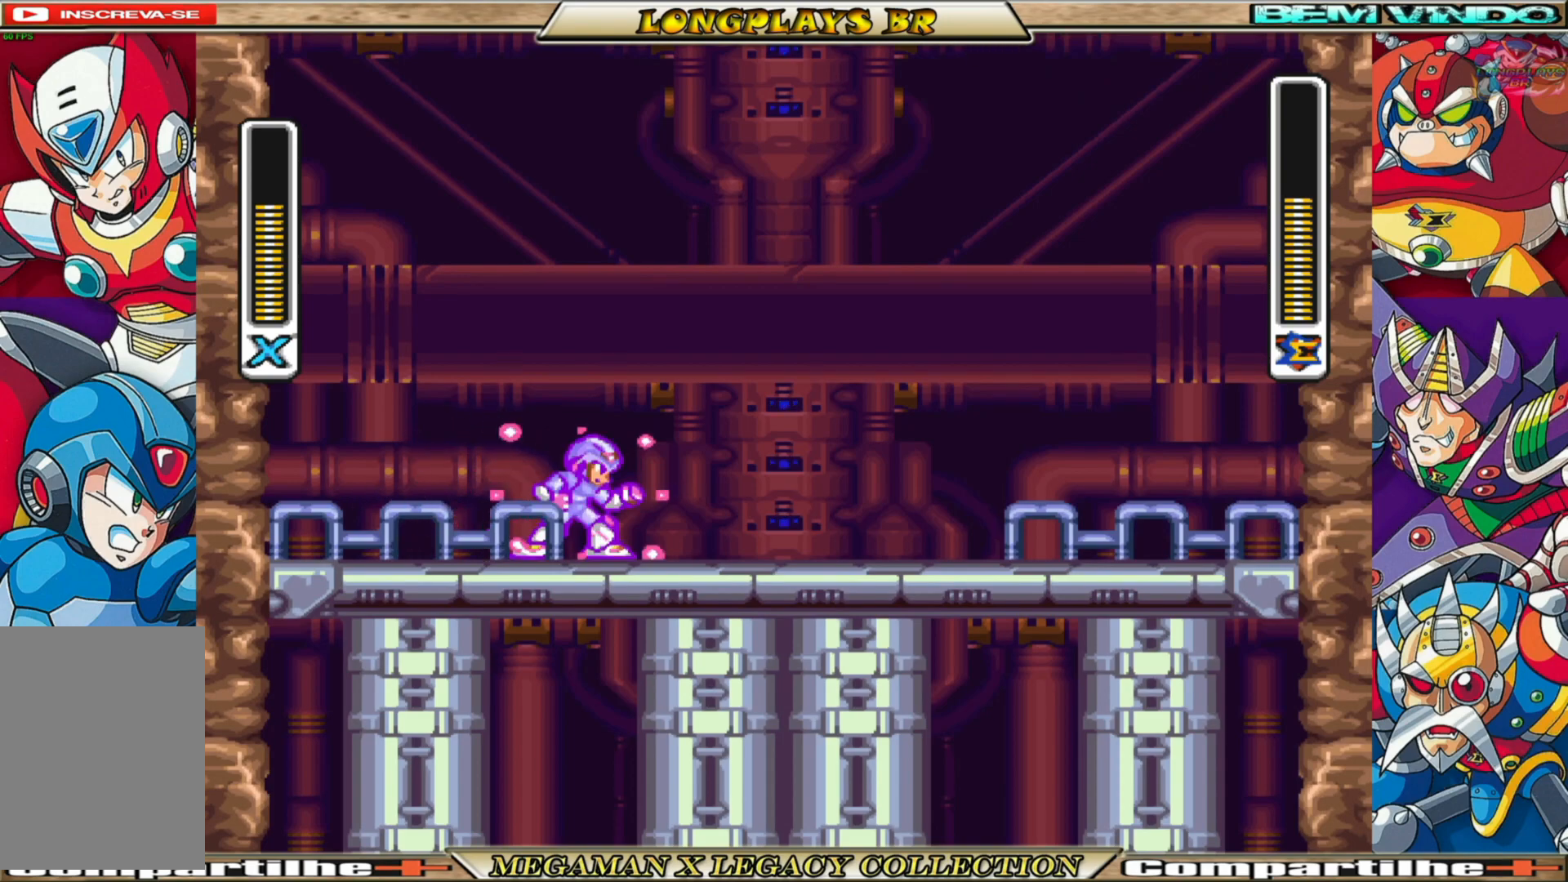
{"buttons": ["X", "DPAD_RIGHT"], "left_stick": "center", "right_stick": "center", "events": [[67, "DPAD_LEFT", "down"], [200, "DPAD_LEFT", "up"], [333, "DPAD_RIGHT", "down"]]}
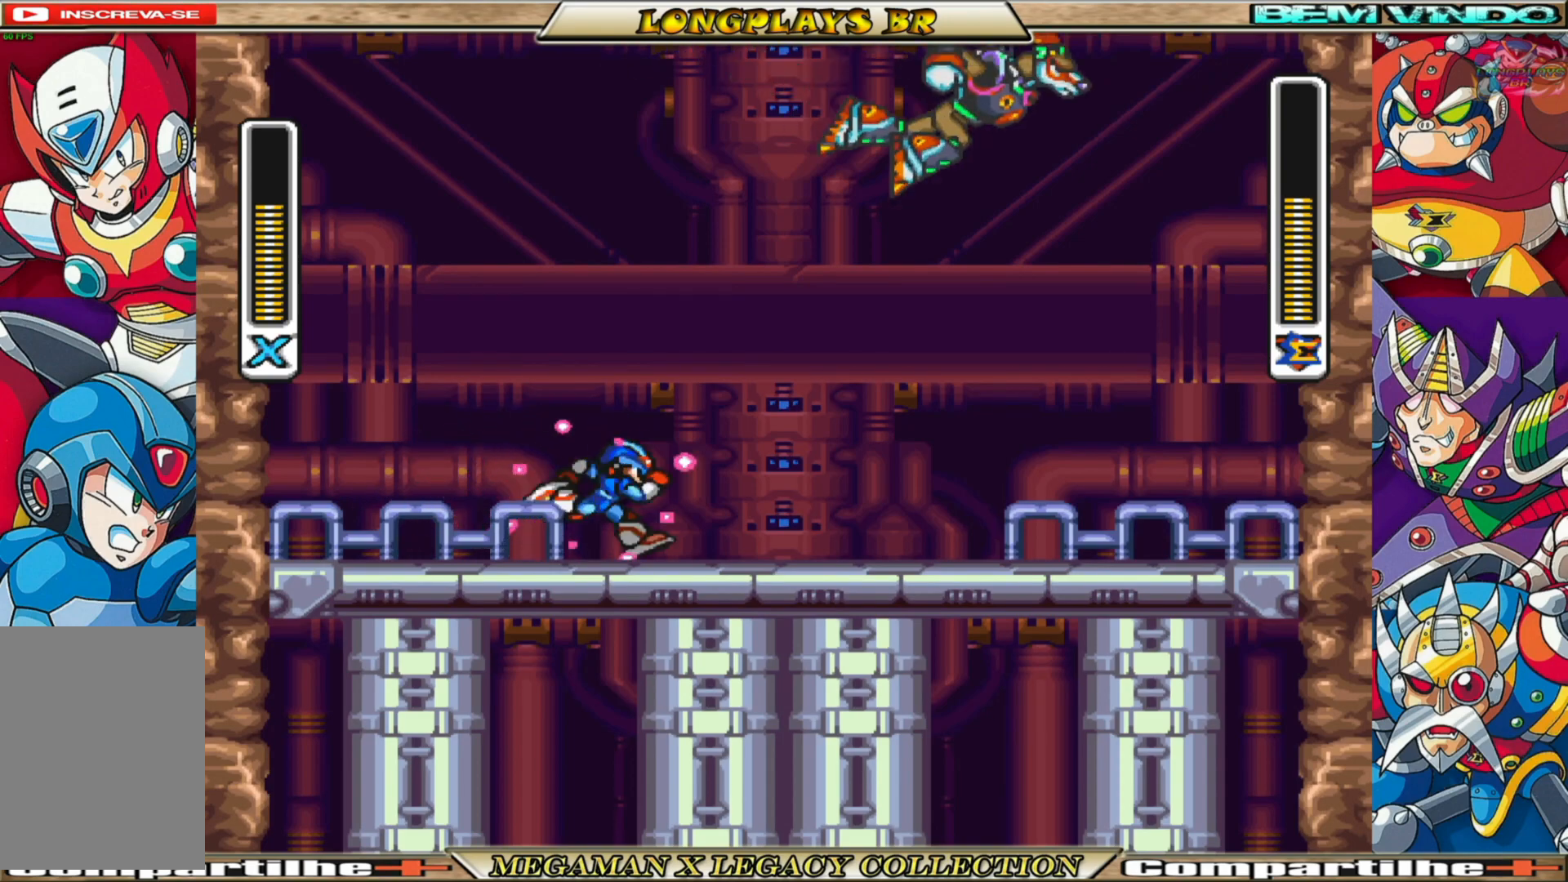
{"buttons": ["B", "X", "DPAD_RIGHT"], "left_stick": "center", "right_stick": "center", "events": [[300, "B", "down"]]}
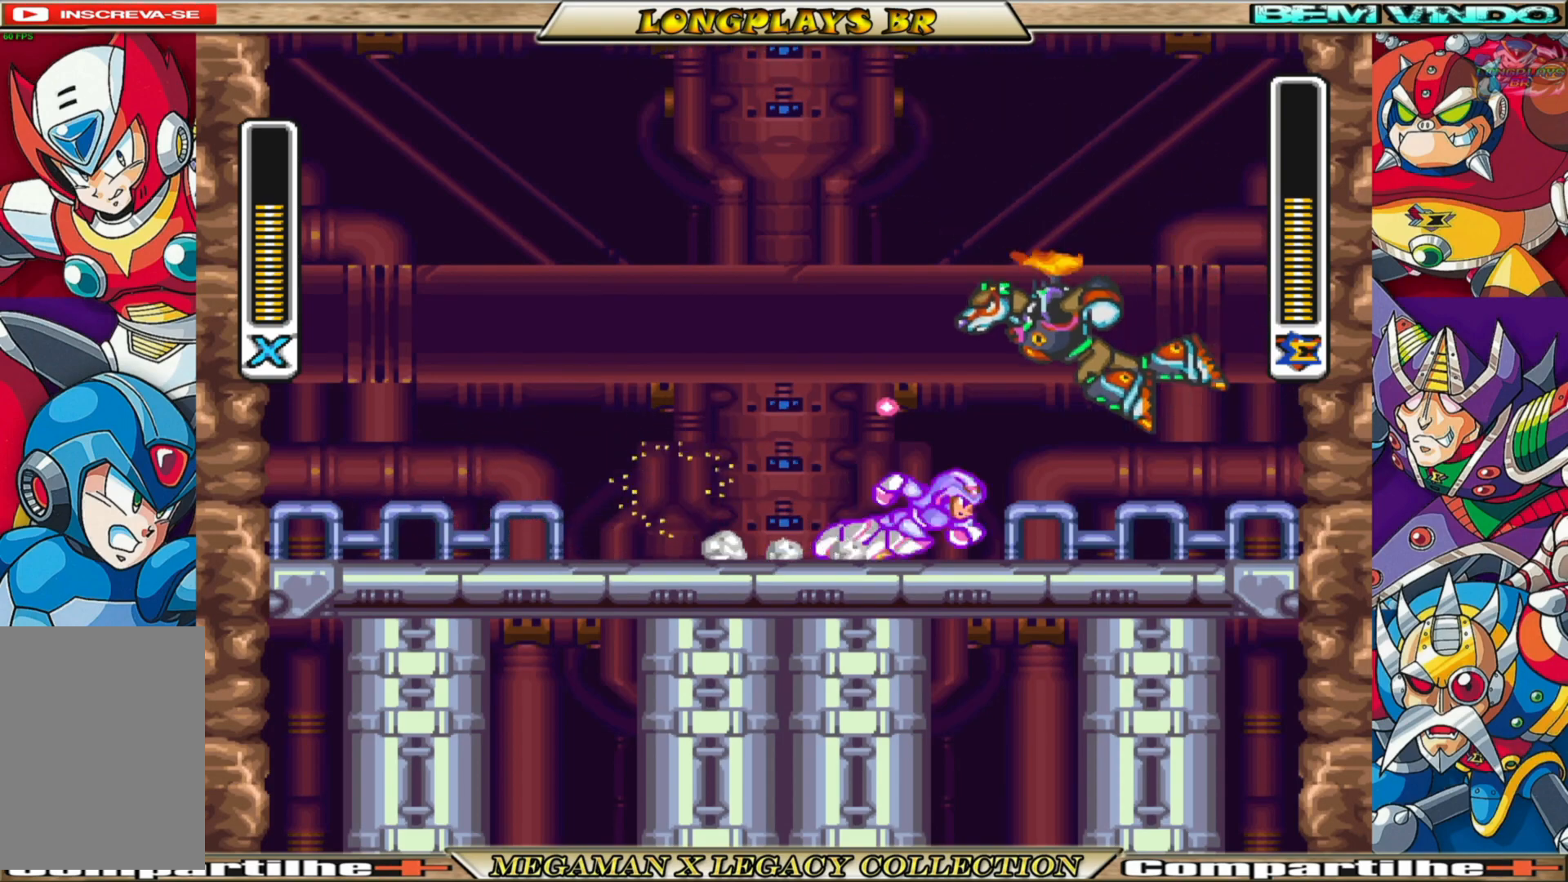
{"buttons": ["X"], "left_stick": "center", "right_stick": "center", "events": [[183, "DPAD_RIGHT", "up"], [233, "DPAD_LEFT", "down"], [300, "B", "up"], [400, "X", "up"], [450, "X", "down"], [483, "DPAD_LEFT", "up"]]}
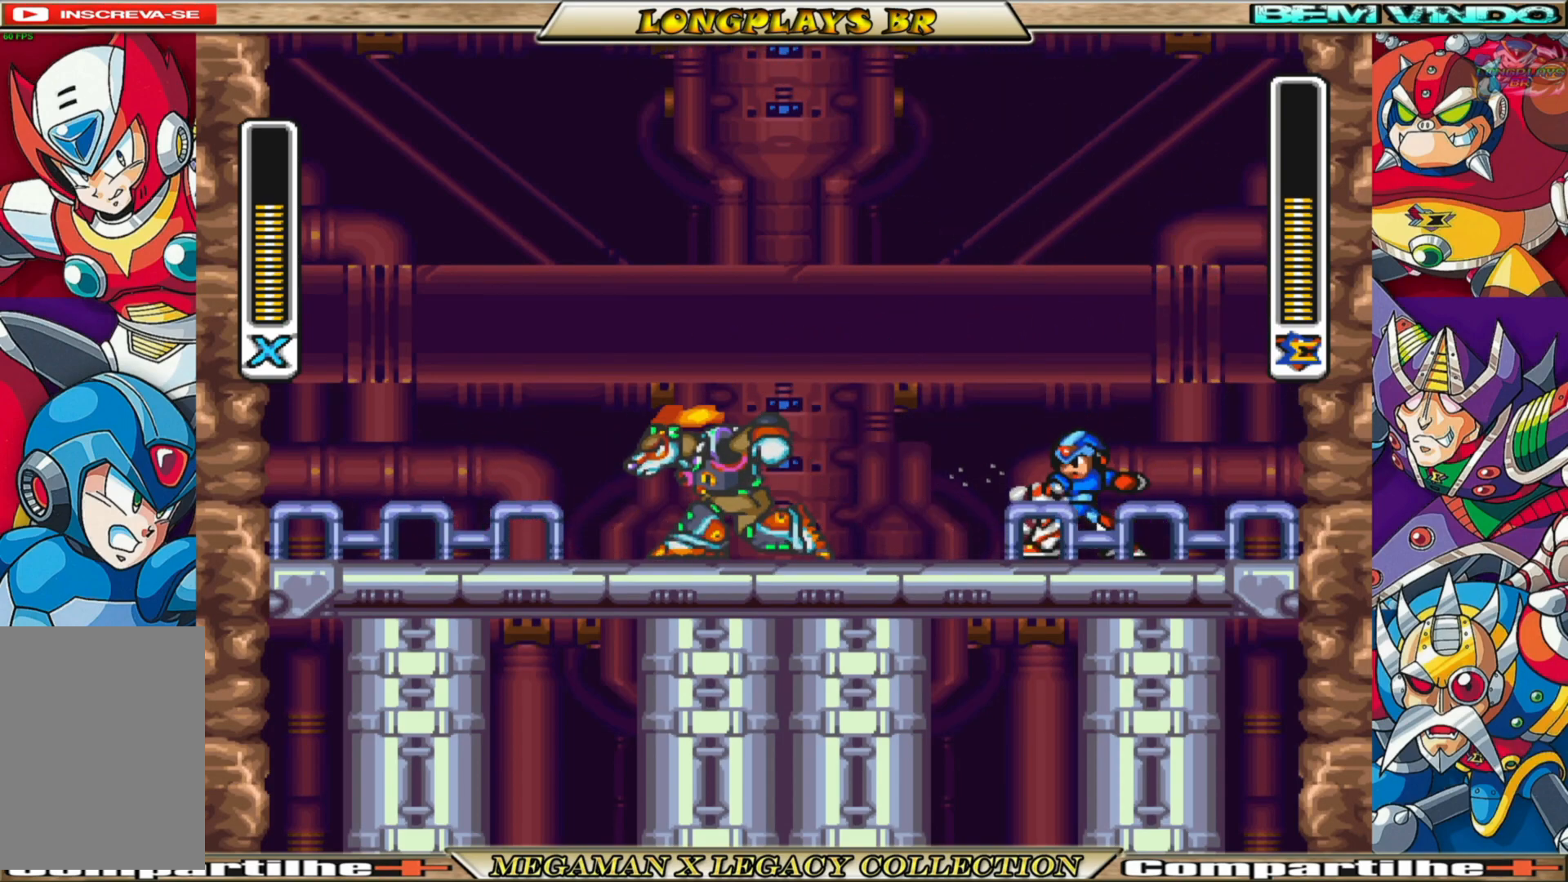
{"buttons": ["X"], "left_stick": "center", "right_stick": "center", "events": [[33, "X", "up"], [100, "X", "down"], [183, "X", "up"], [250, "X", "down"], [333, "X", "up"], [400, "X", "down"]]}
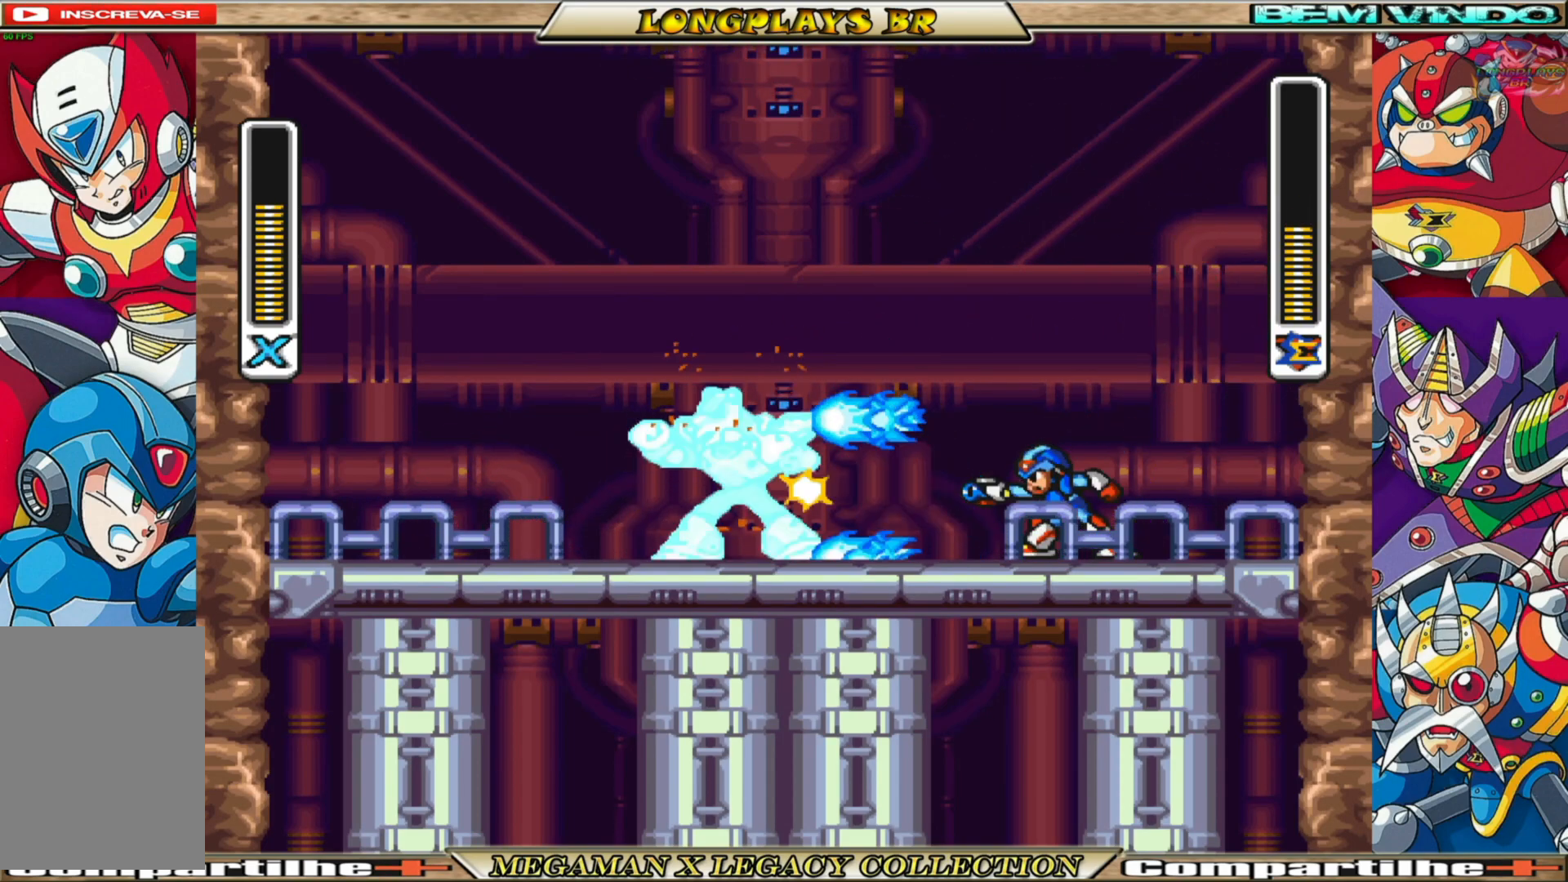
{"buttons": ["A", "B", "X", "DPAD_RIGHT"], "left_stick": "center", "right_stick": "center", "events": [[117, "DPAD_RIGHT", "down"], [283, "B", "down"], [317, "A", "down"]]}
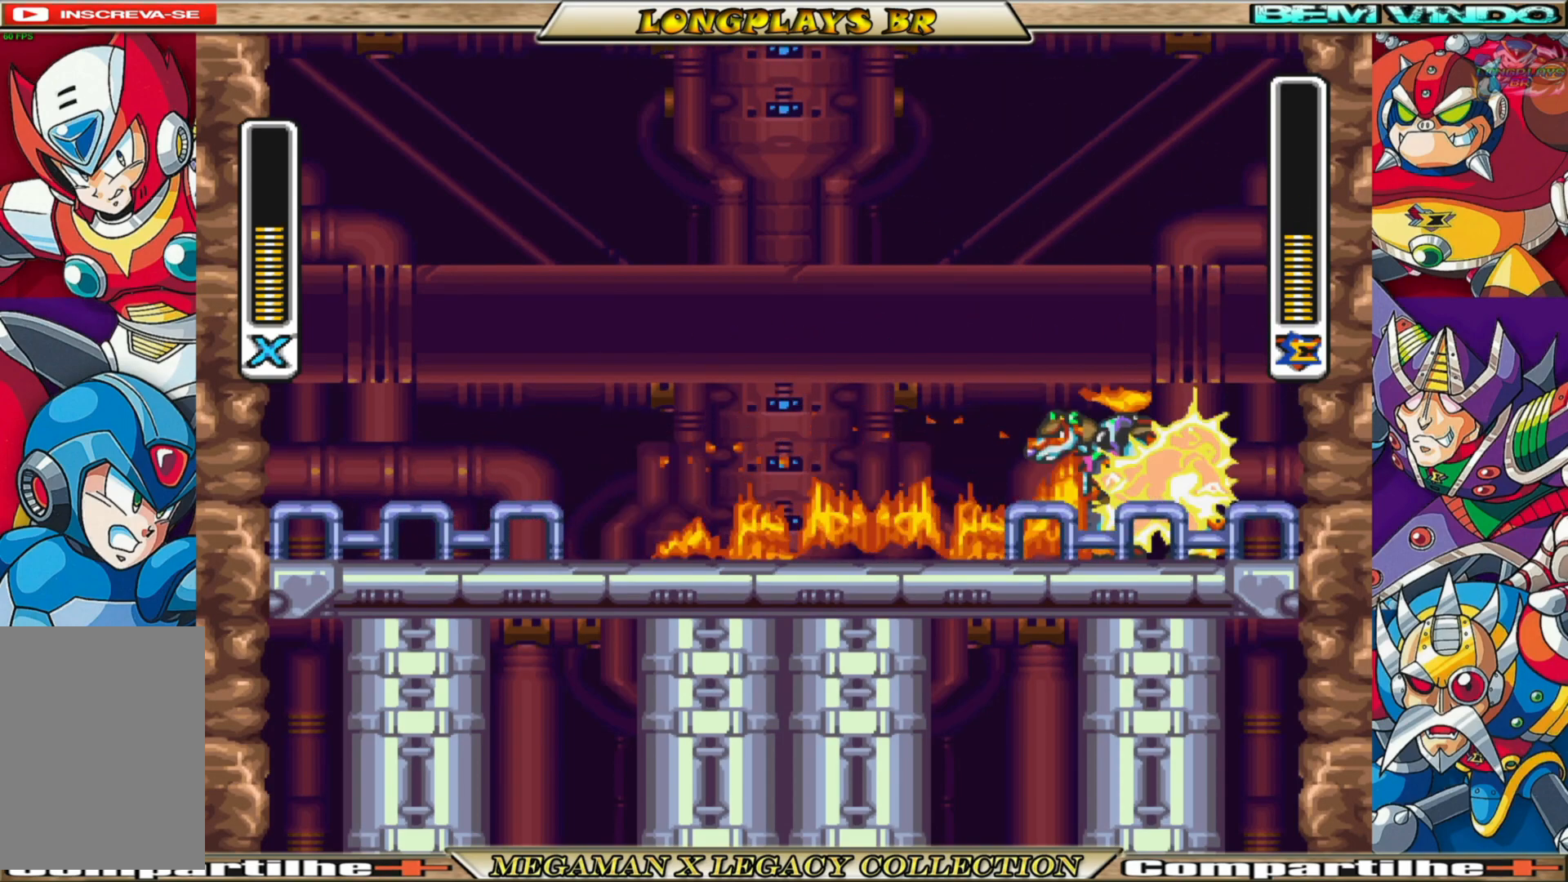
{"buttons": ["X", "DPAD_LEFT"], "left_stick": "center", "right_stick": "center", "events": [[83, "A", "up"], [100, "B", "up"], [283, "DPAD_RIGHT", "up"], [383, "DPAD_LEFT", "down"]]}
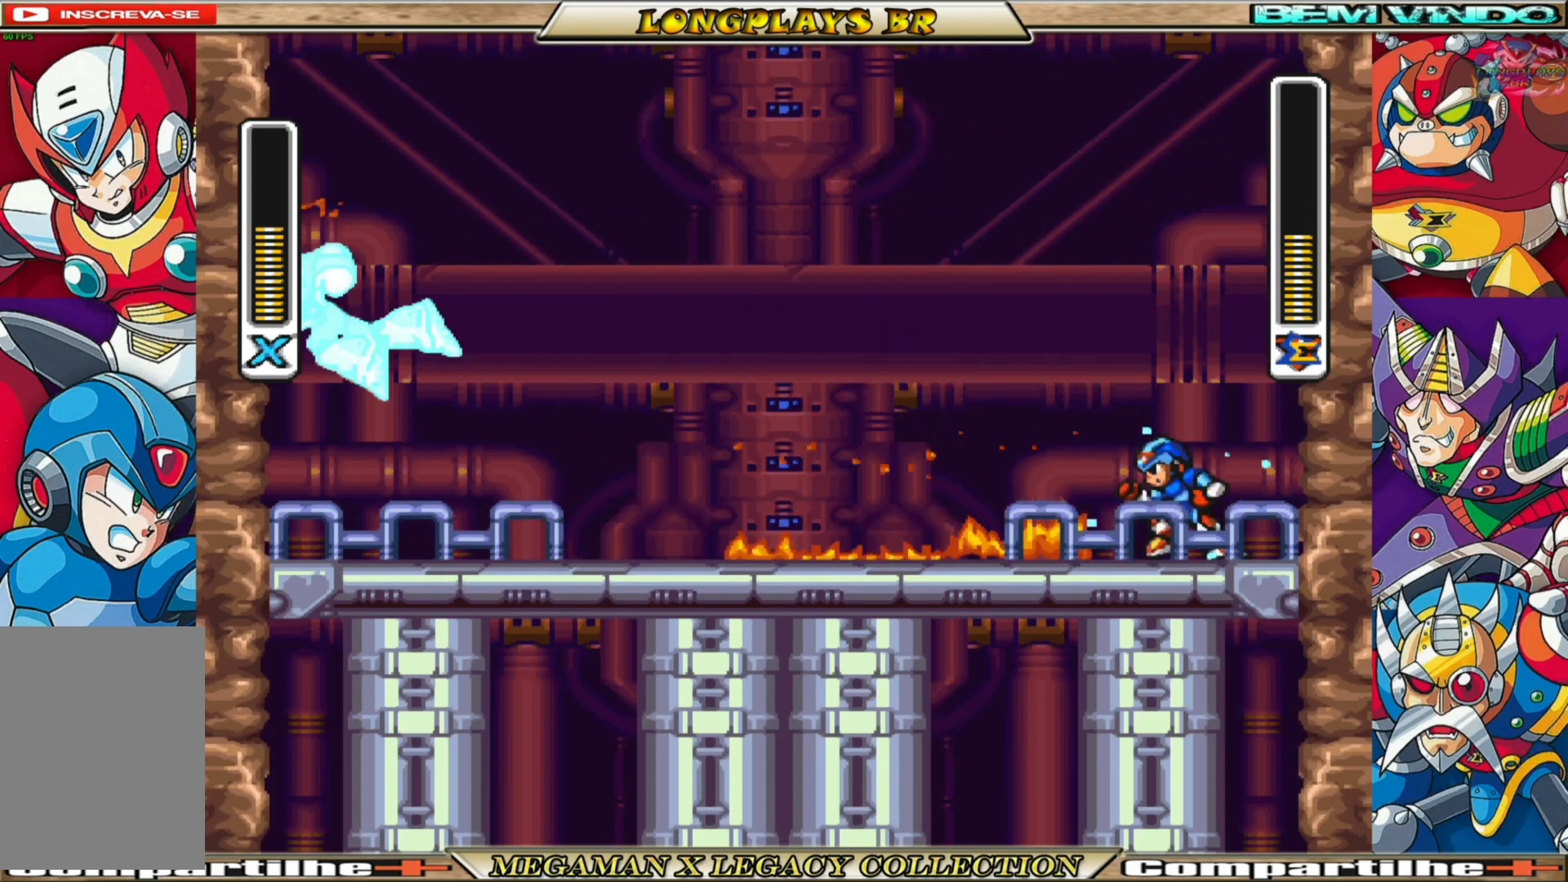
{"buttons": ["X", "DPAD_LEFT"], "left_stick": "center", "right_stick": "center", "events": [[83, "B", "down"], [450, "B", "up"]]}
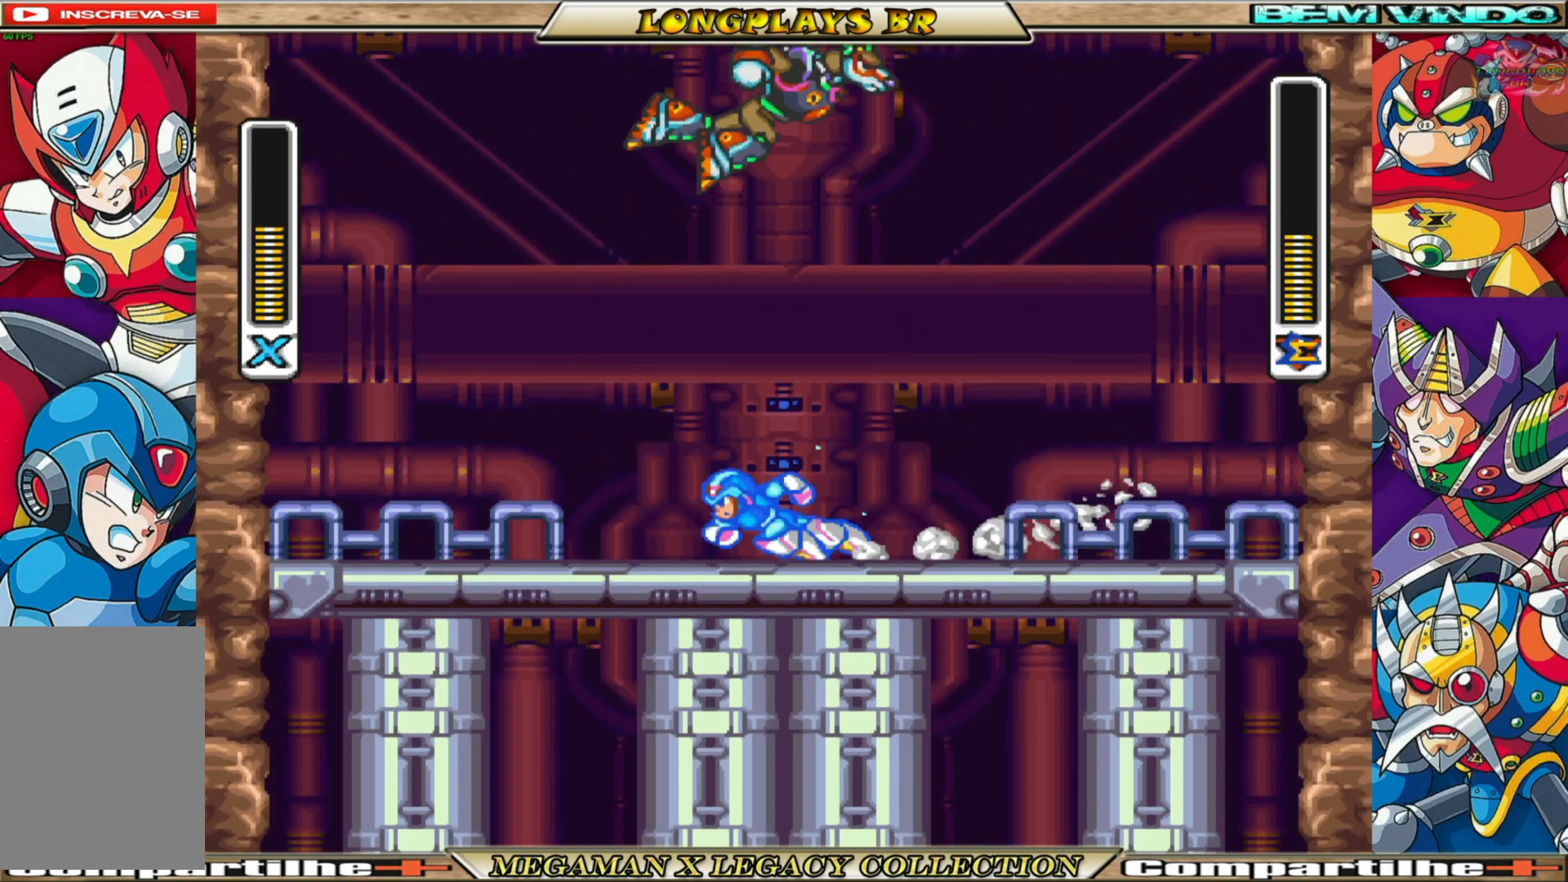
{"buttons": ["X", "DPAD_RIGHT"], "left_stick": "center", "right_stick": "center", "events": [[100, "B", "down"], [350, "DPAD_LEFT", "up"], [417, "B", "up"], [433, "DPAD_RIGHT", "down"]]}
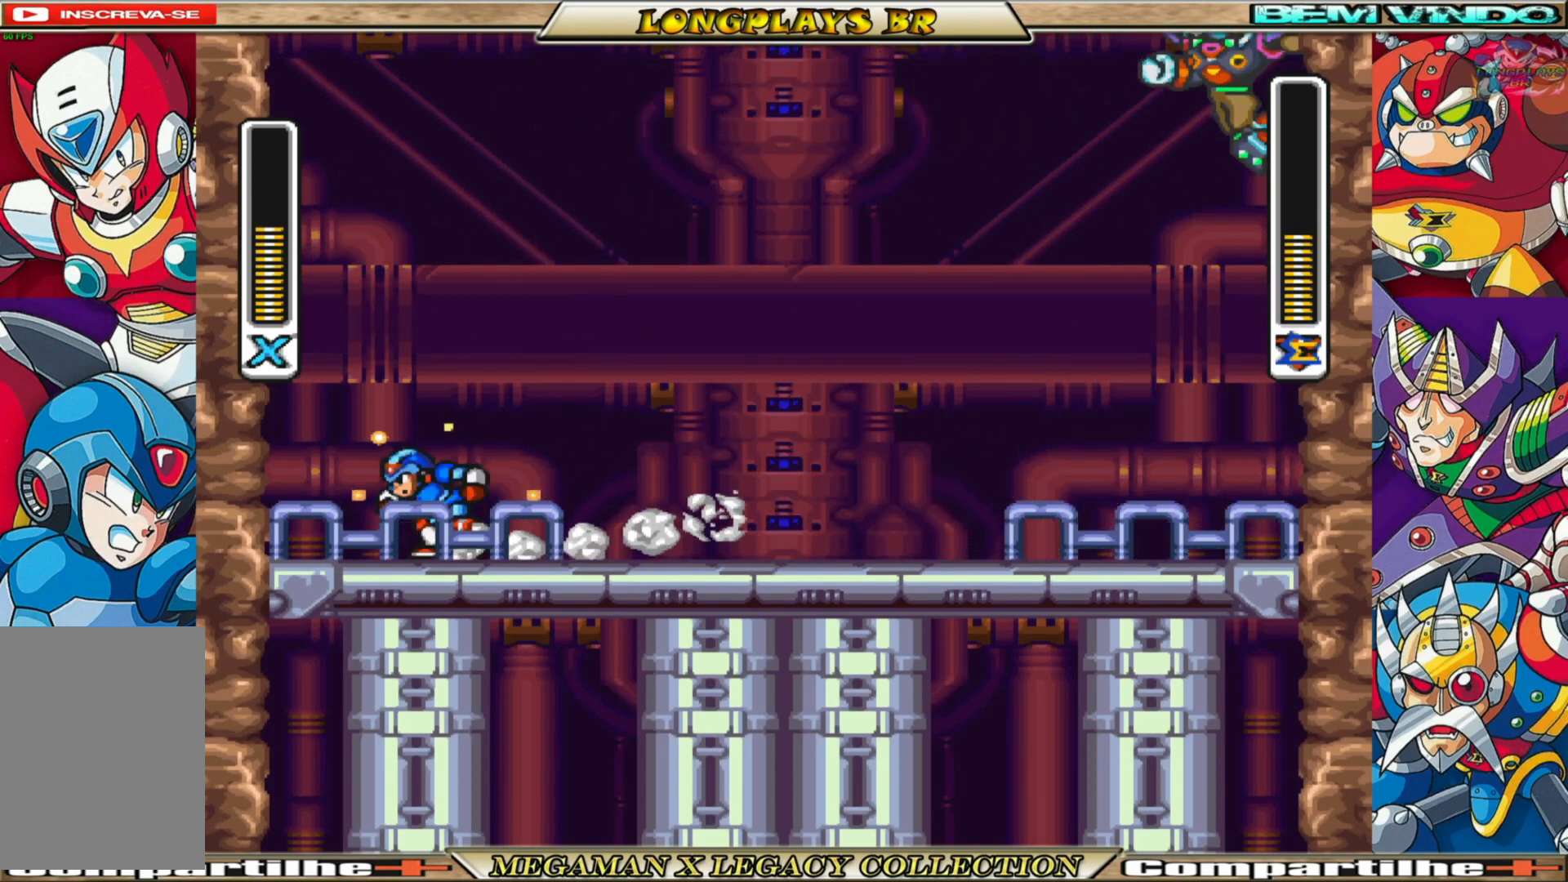
{"buttons": ["X"], "left_stick": "center", "right_stick": "center", "events": [[150, "DPAD_RIGHT", "up"]]}
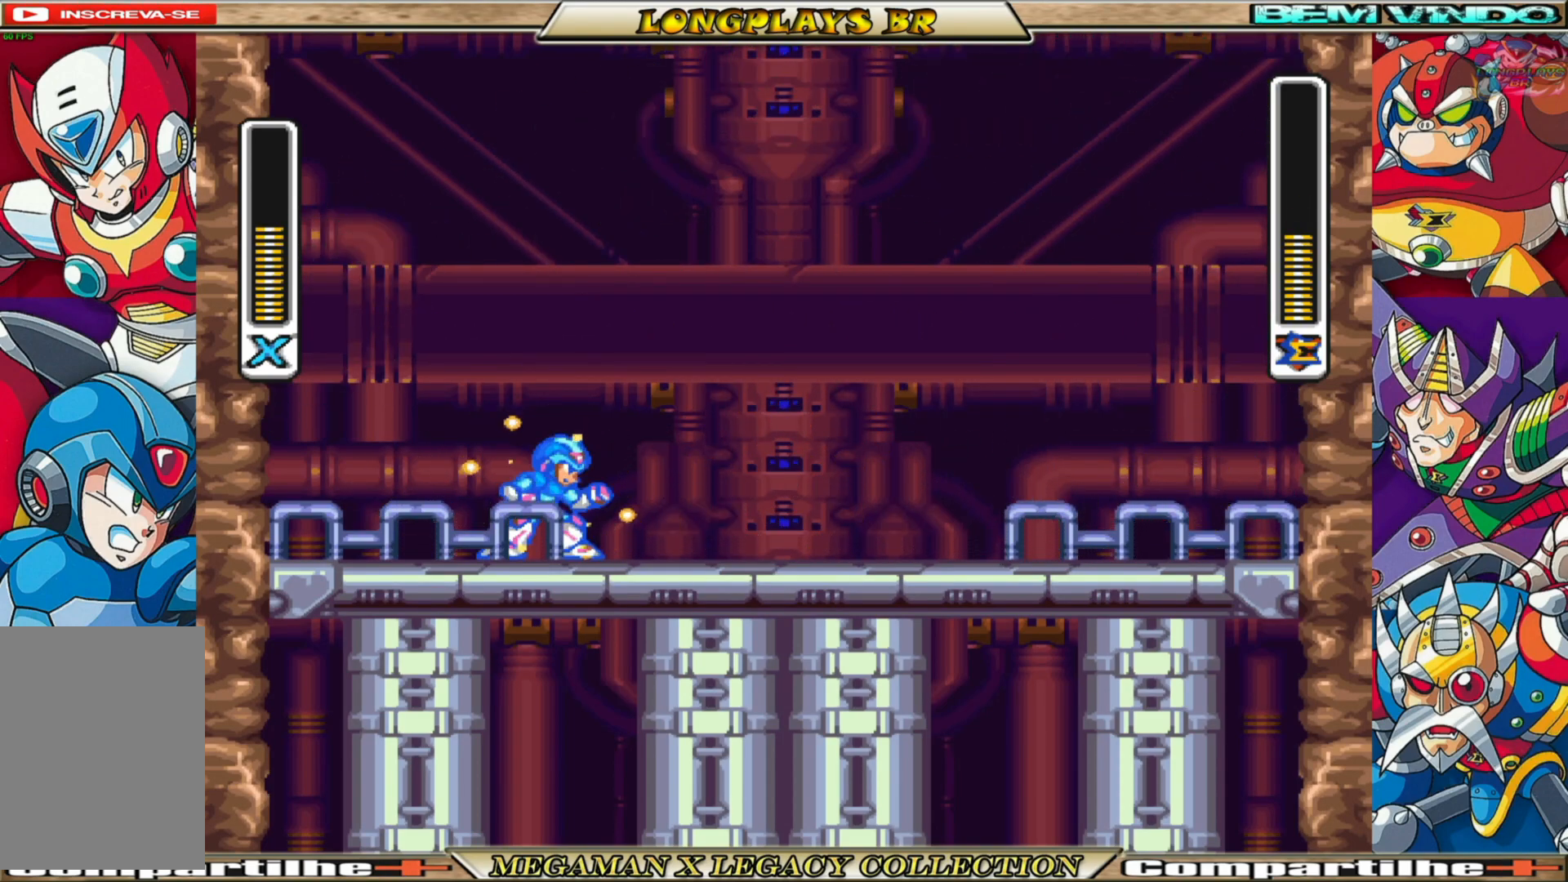
{"buttons": ["X"], "left_stick": "center", "right_stick": "center", "events": [[50, "DPAD_RIGHT", "down"], [167, "DPAD_RIGHT", "up"]]}
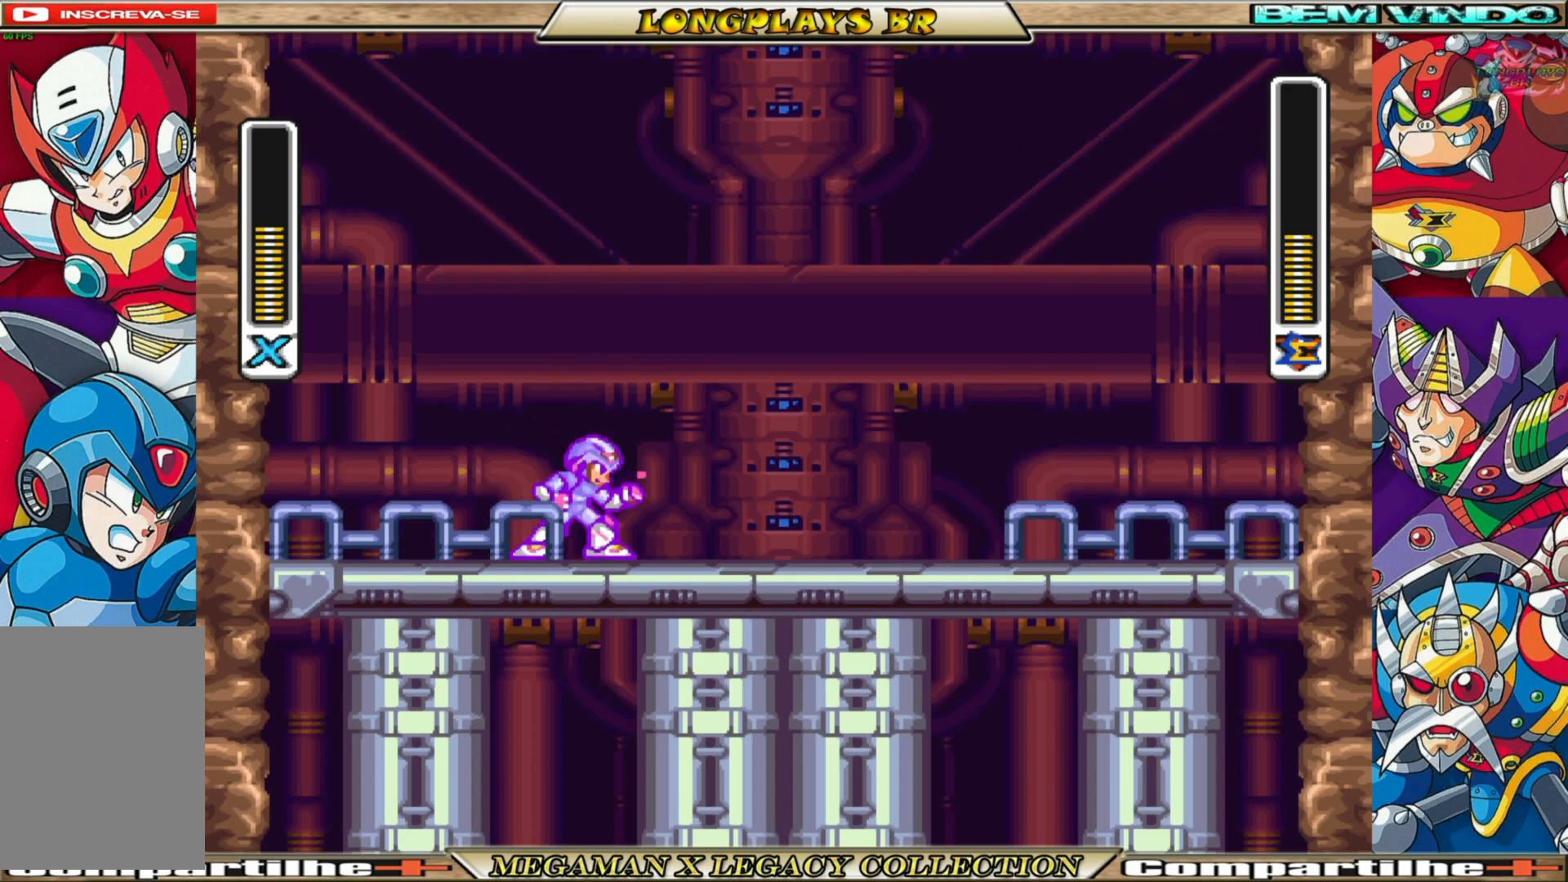
{"buttons": ["X", "DPAD_RIGHT"], "left_stick": "center", "right_stick": "center", "events": [[333, "DPAD_RIGHT", "down"]]}